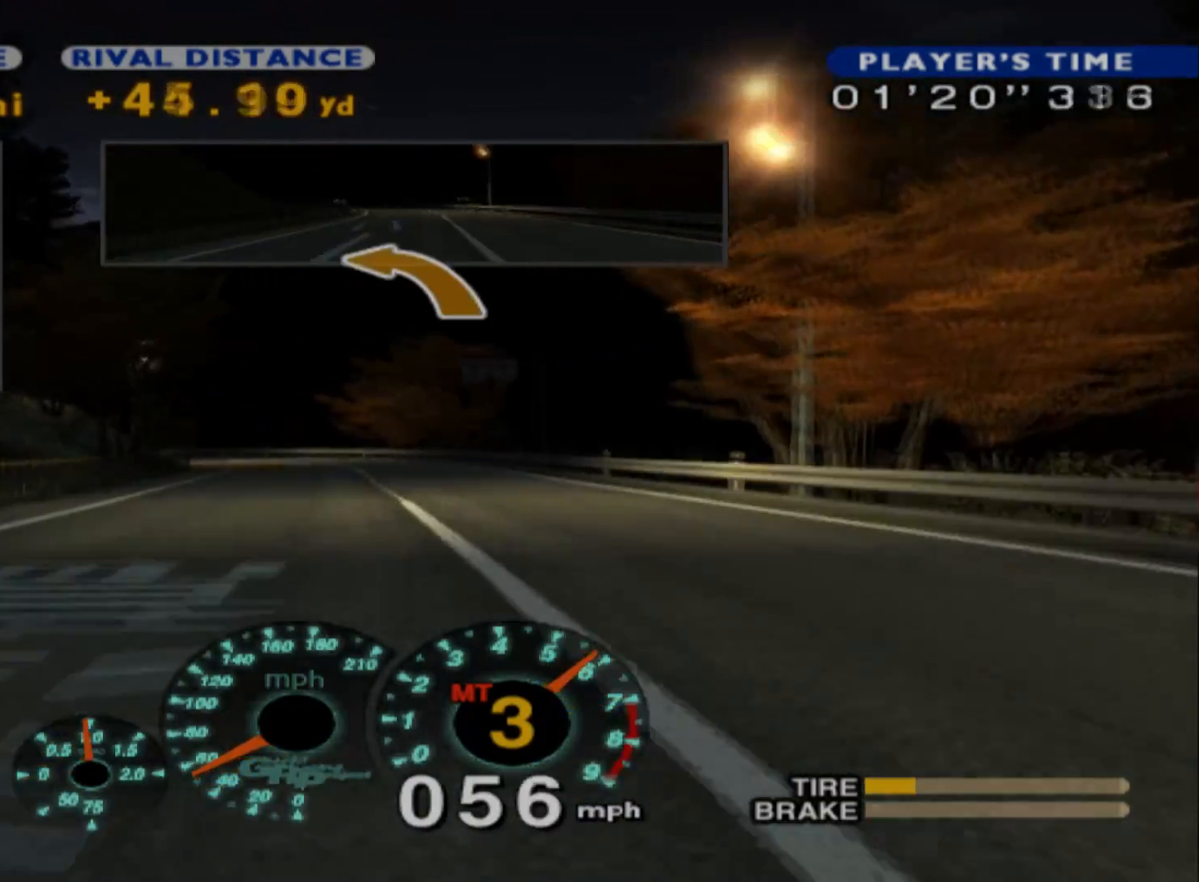
Gameplay with a controller (Xbox layout); each line is a JSON object with the inputs held at the frame after it. "events" lists button and stick changes between this image and that frame as [ms after this image, input, new state], when the widget could be followed in between. Not read: right_stick.
{"buttons": ["R2"], "left_stick": "center", "events": [[467, "left_stick", "center"]]}
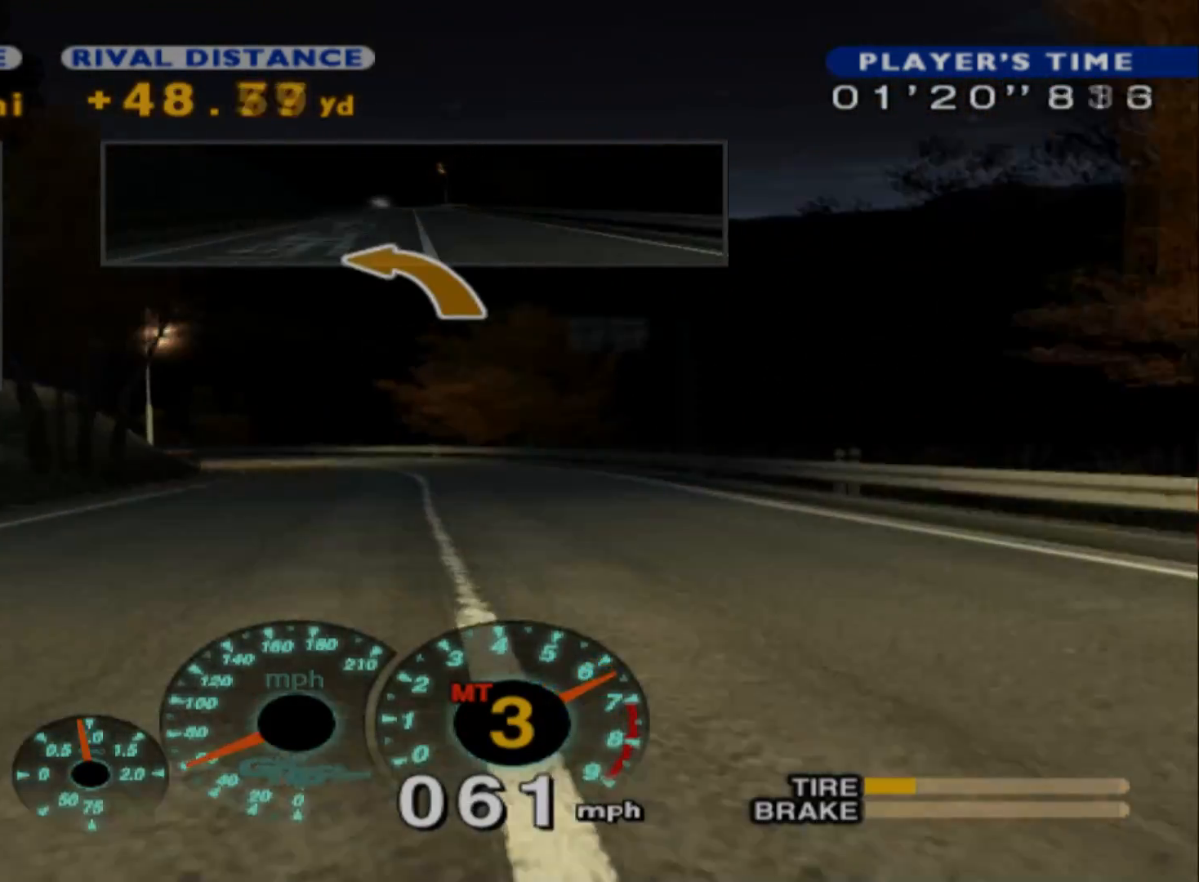
{"buttons": ["R2"], "left_stick": "left", "events": [[233, "left_stick", "left"]]}
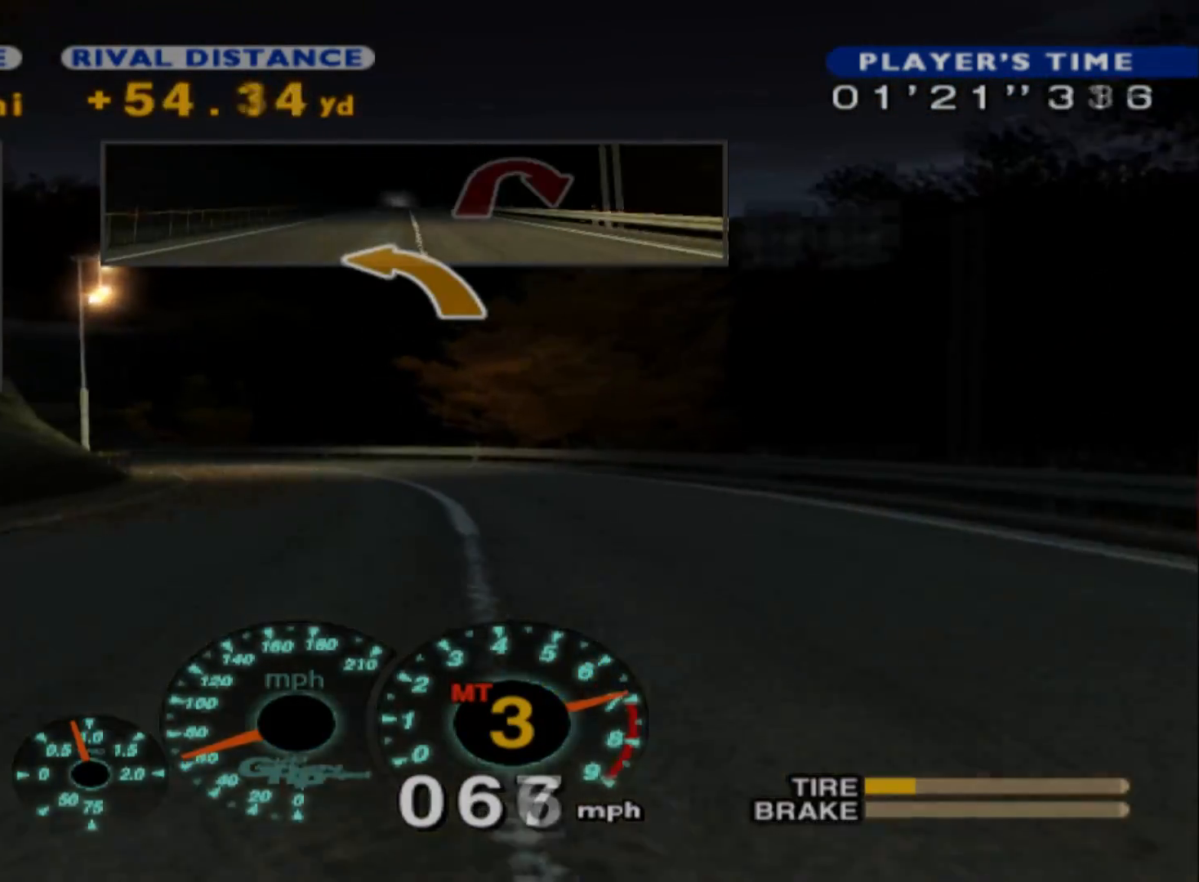
{"buttons": ["R2"], "left_stick": "left", "events": [[217, "A", "down"], [333, "A", "up"]]}
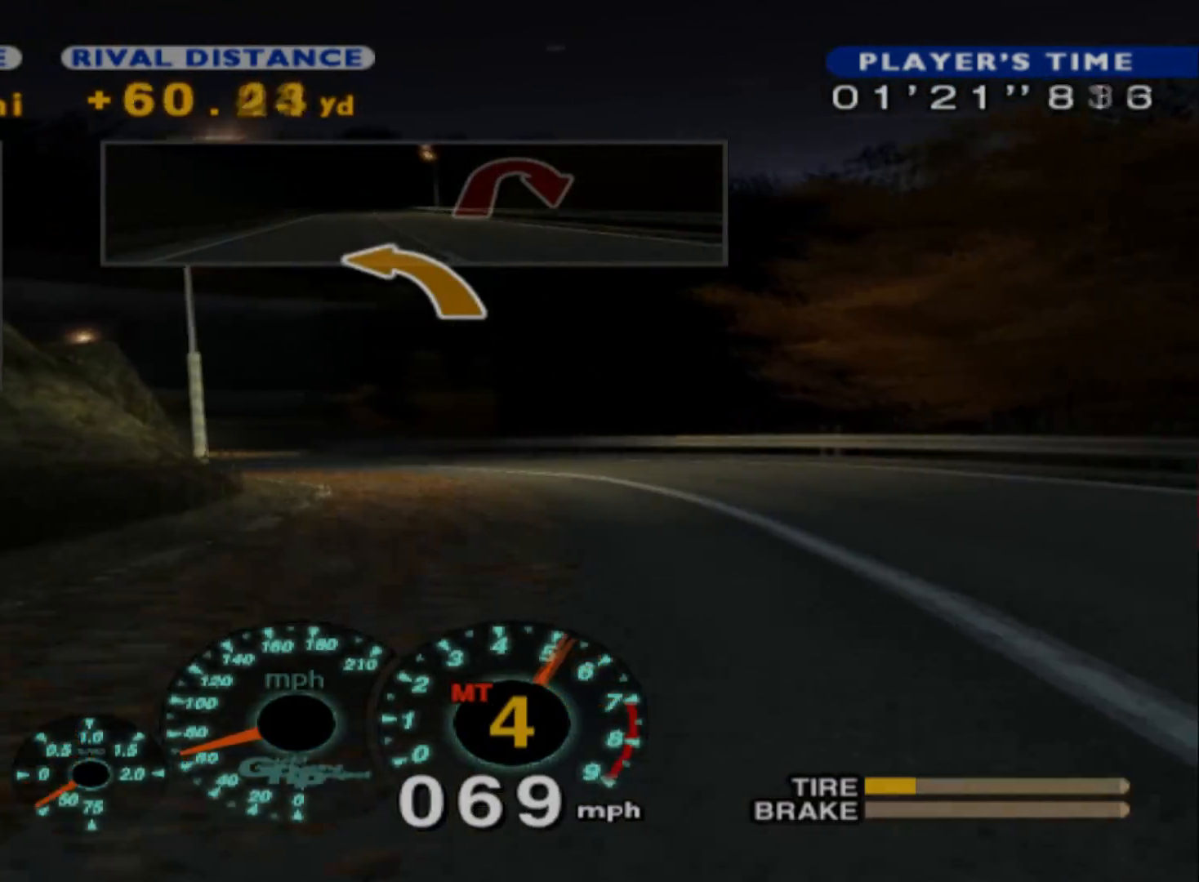
{"buttons": [], "left_stick": "left", "events": [[333, "R2", "up"]]}
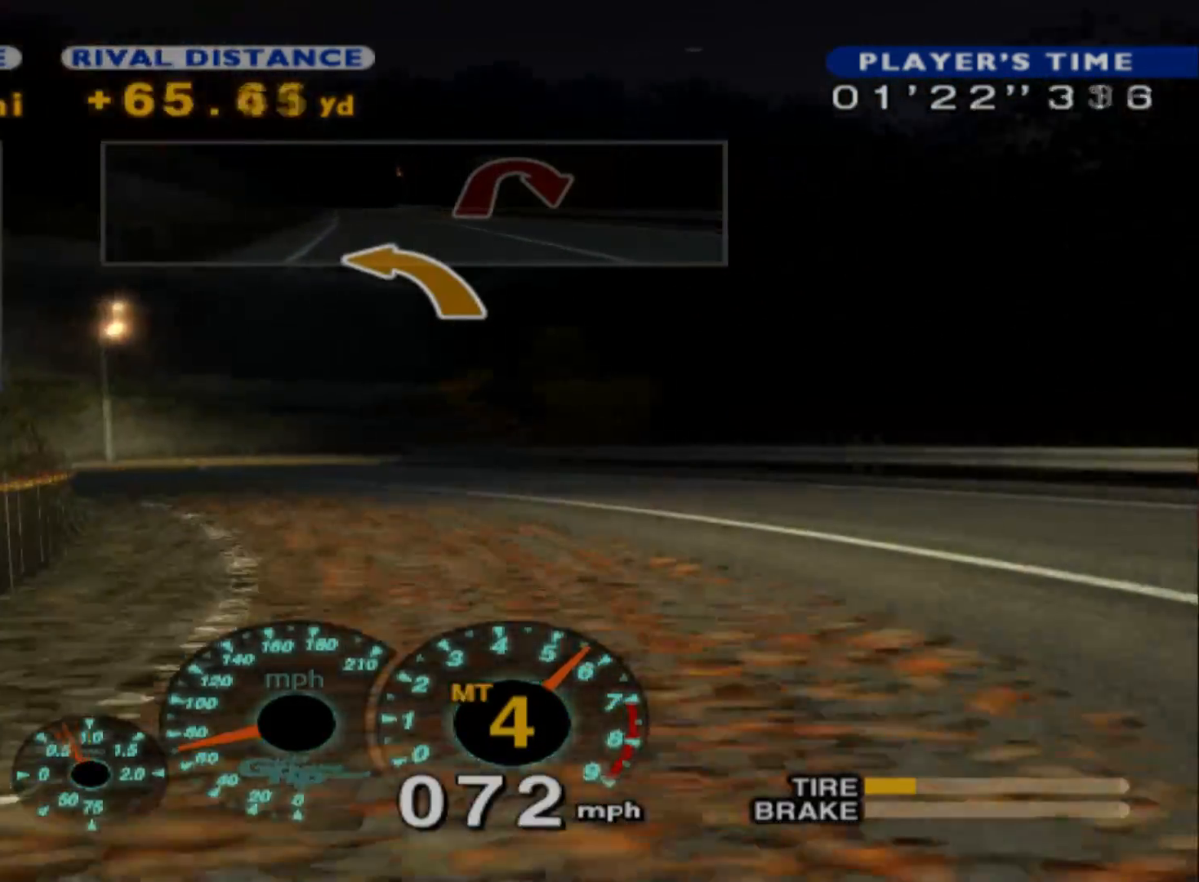
{"buttons": [], "left_stick": "right", "events": [[33, "L2", "down"], [100, "left_stick", "center"], [233, "L2", "up"], [350, "X", "down"], [383, "left_stick", "right"], [500, "X", "up"]]}
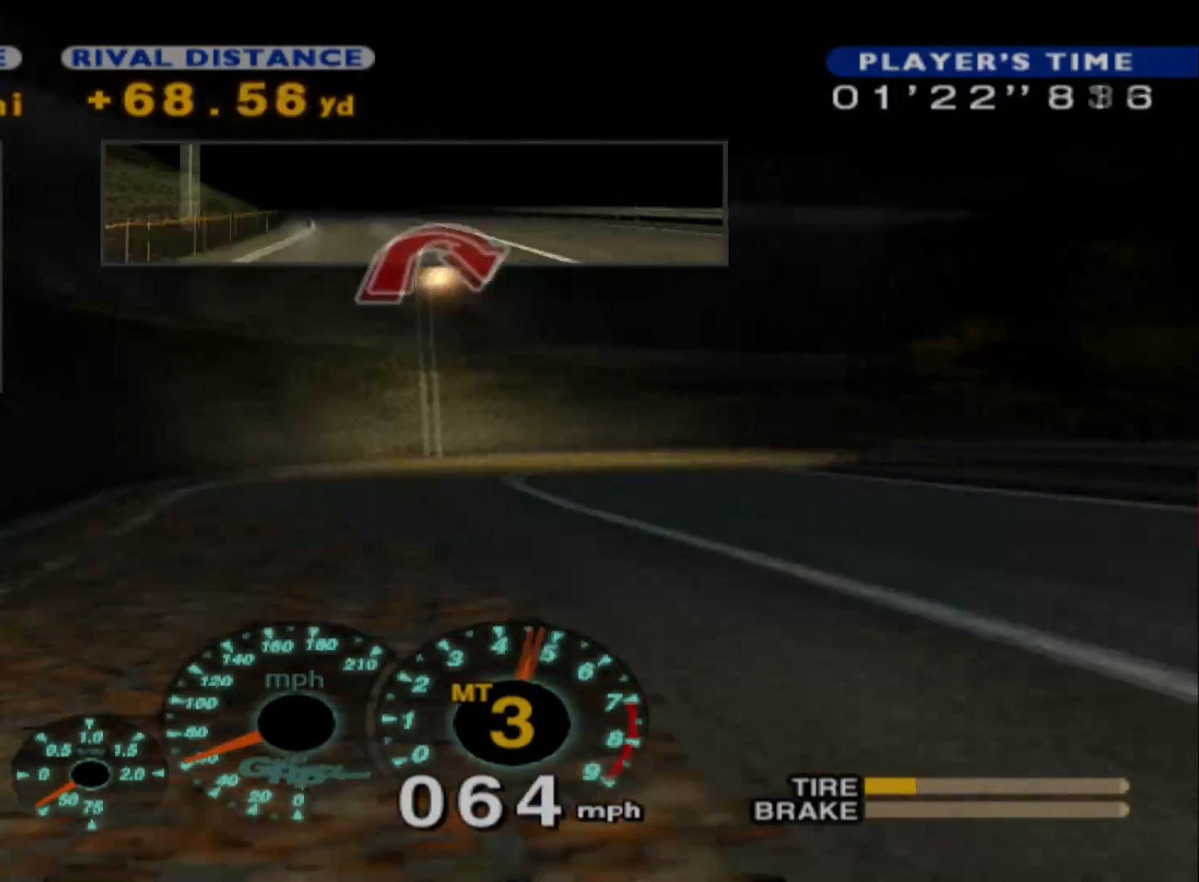
{"buttons": ["L2"], "left_stick": "left"}
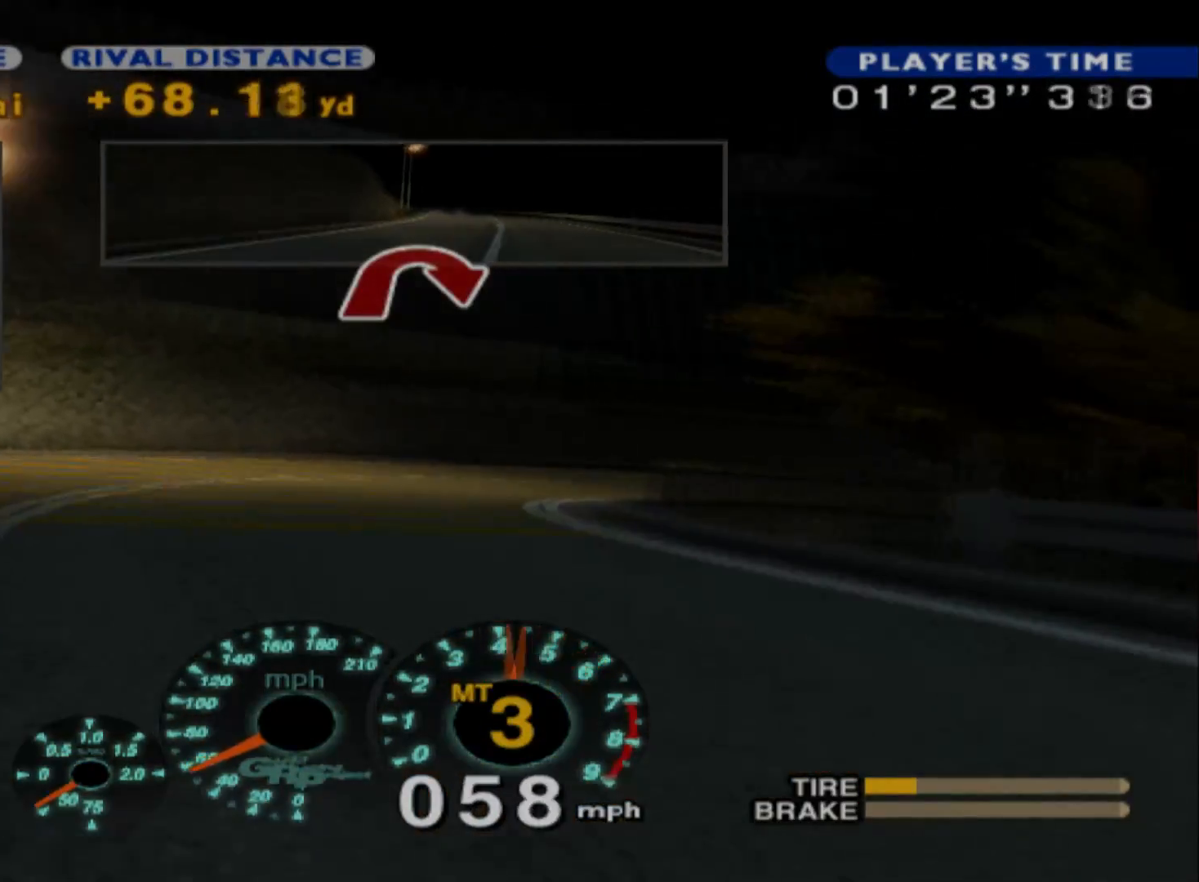
{"buttons": ["L2"], "left_stick": "center", "events": [[233, "X", "down"], [350, "left_stick", "center"], [400, "X", "up"]]}
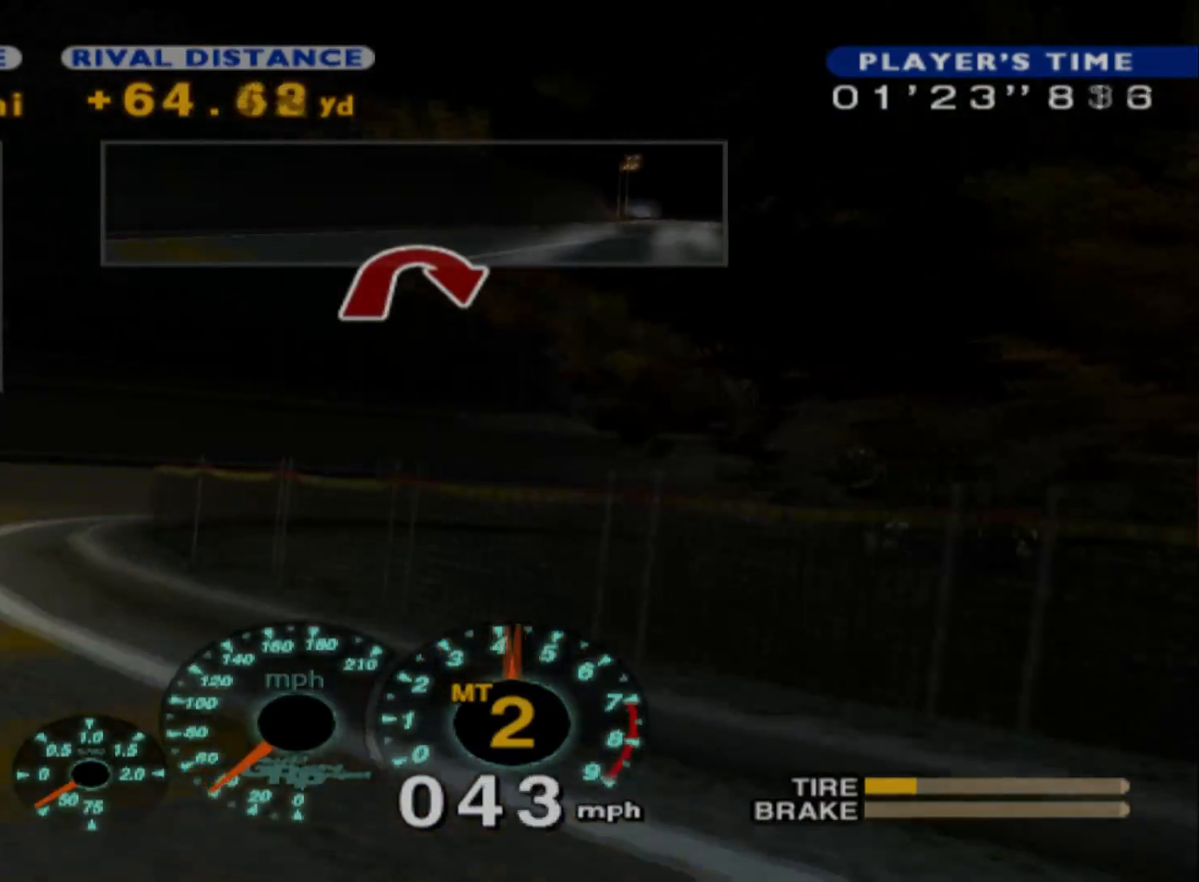
{"buttons": ["R2"], "left_stick": "left", "events": [[117, "L2", "up"], [133, "left_stick", "left"], [267, "R2", "down"]]}
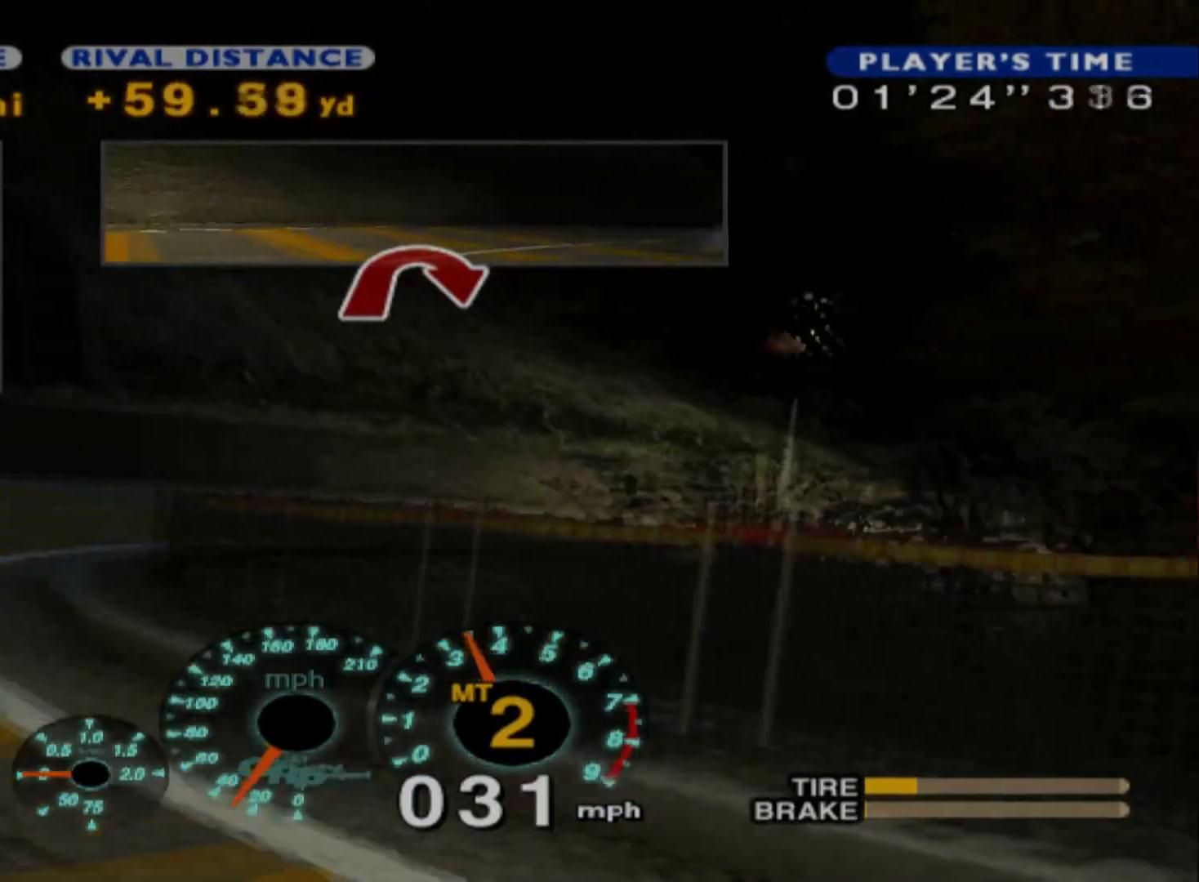
{"buttons": ["R2"], "left_stick": "right", "events": [[67, "left_stick", "center"], [183, "left_stick", "right"]]}
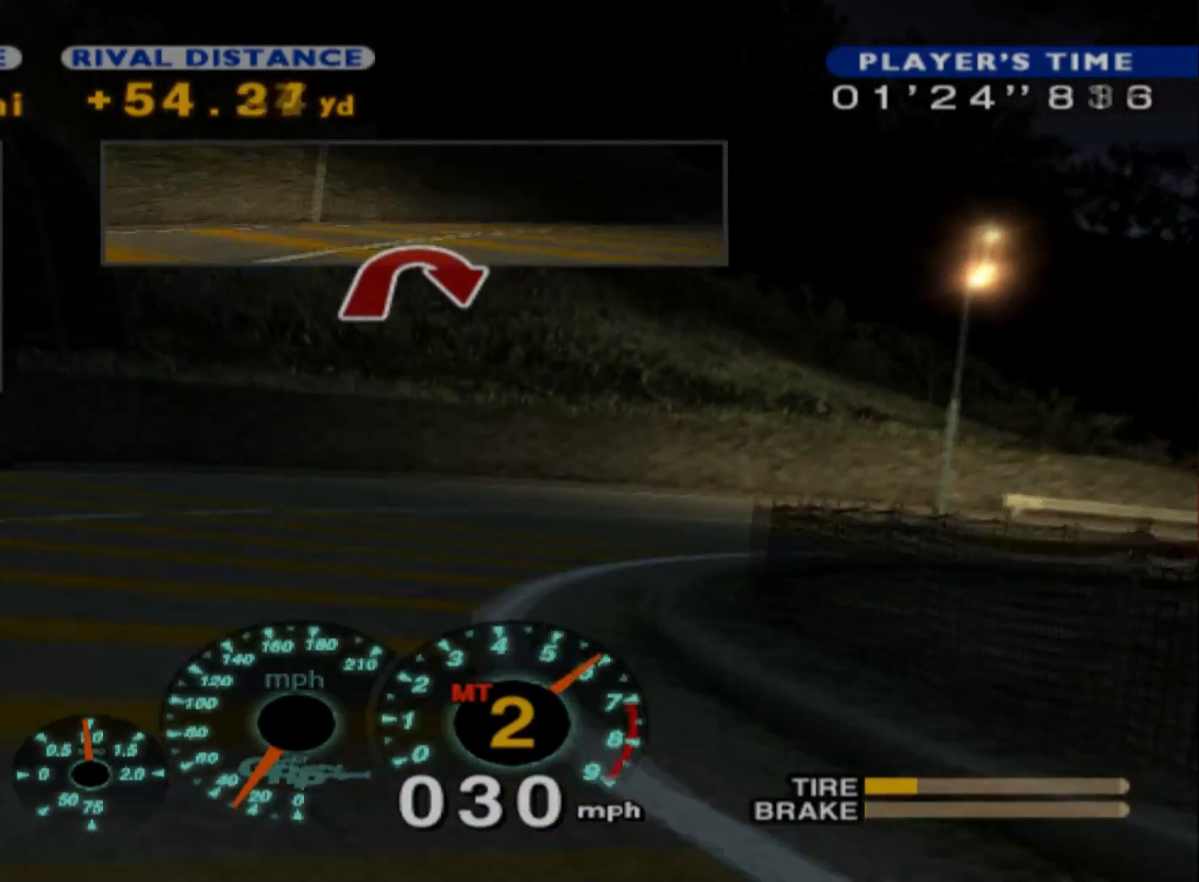
{"buttons": ["R2"], "left_stick": "right", "events": [[333, "R2", "up"], [467, "R2", "down"]]}
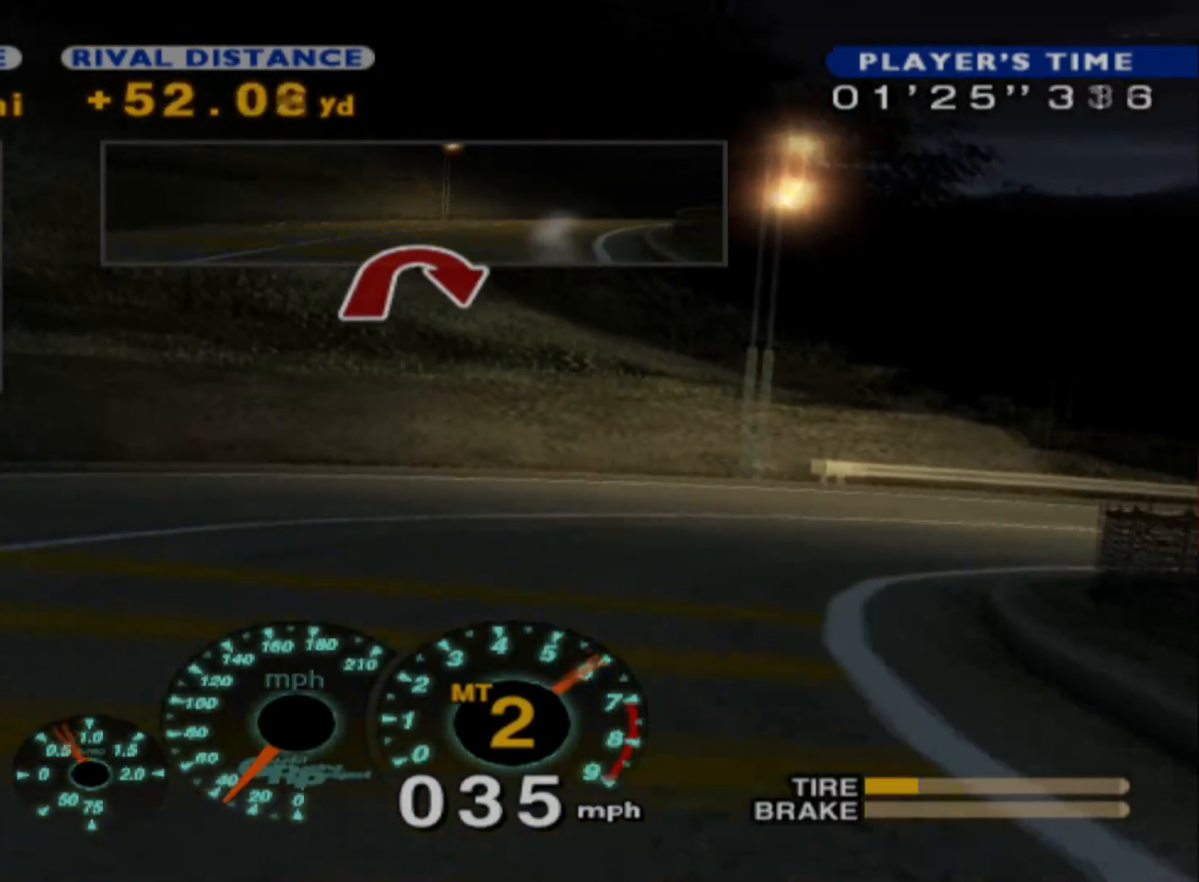
{"buttons": [], "left_stick": "right", "events": [[283, "R2", "up"]]}
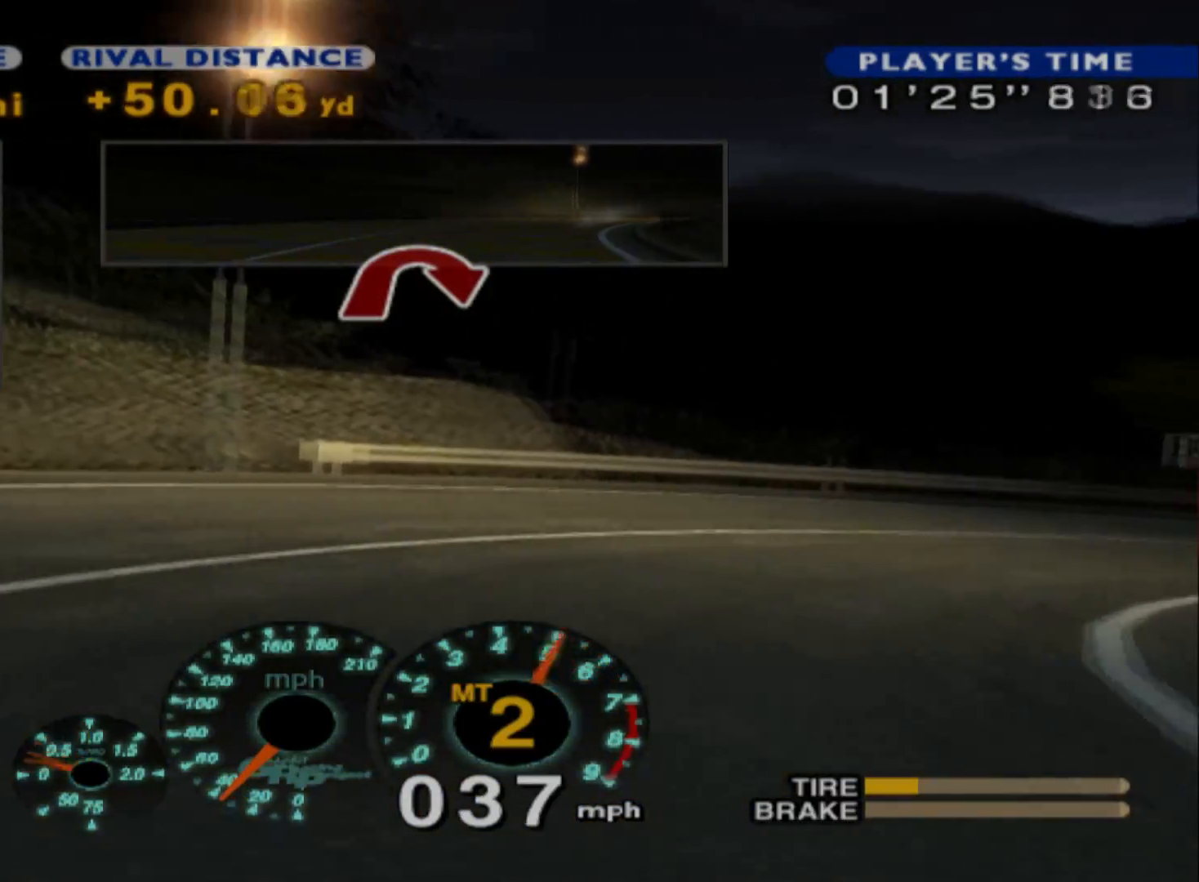
{"buttons": [], "left_stick": "right", "events": [[117, "R2", "down"], [400, "R2", "up"]]}
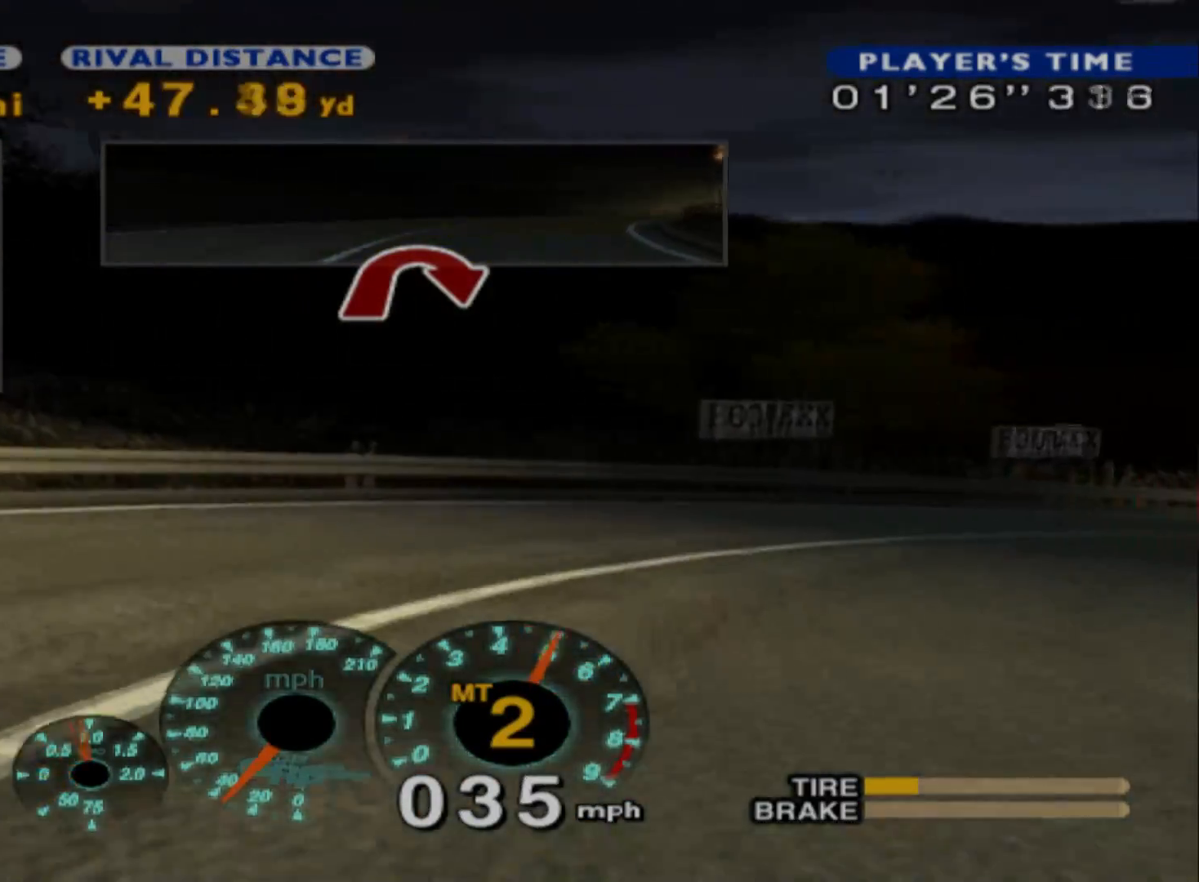
{"buttons": ["R2"], "left_stick": "right", "events": [[100, "R2", "down"]]}
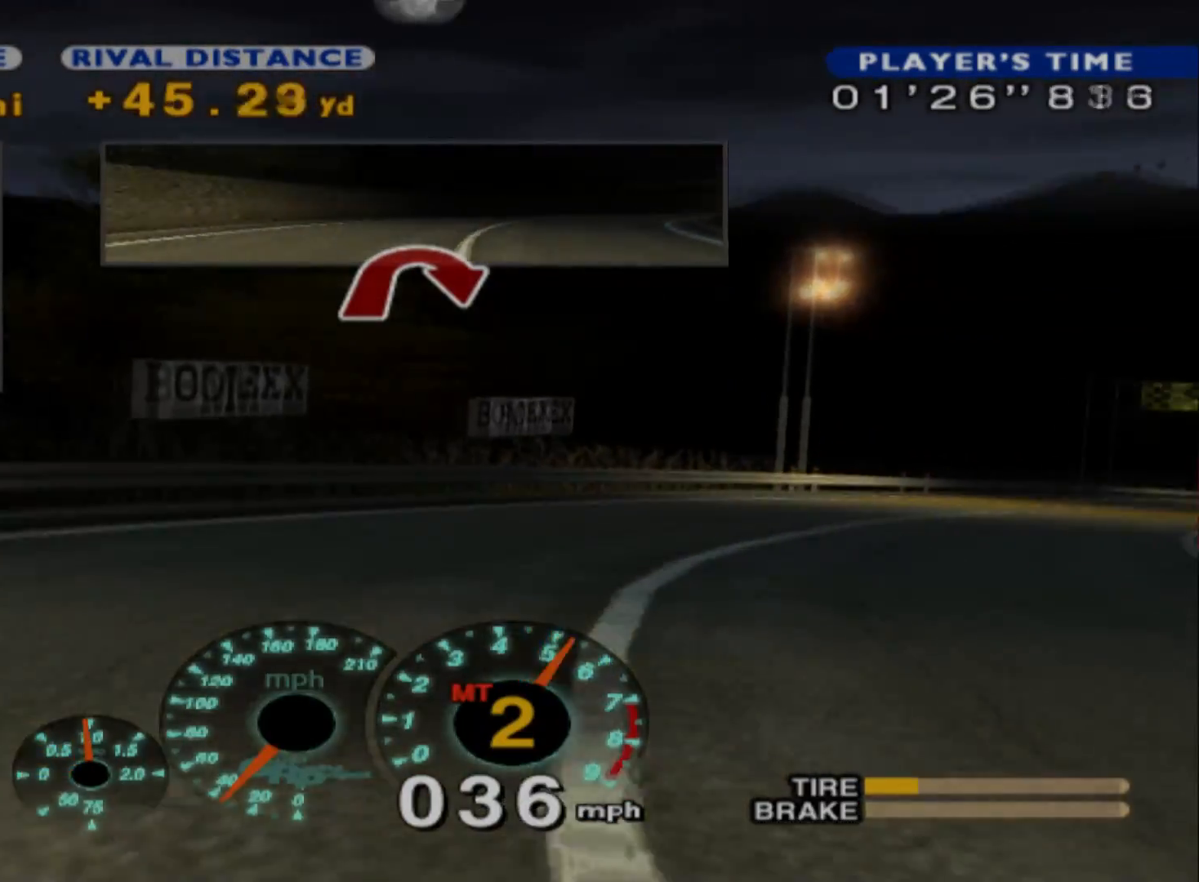
{"buttons": ["R2"], "left_stick": "left", "events": [[133, "left_stick", "center"], [467, "left_stick", "left"]]}
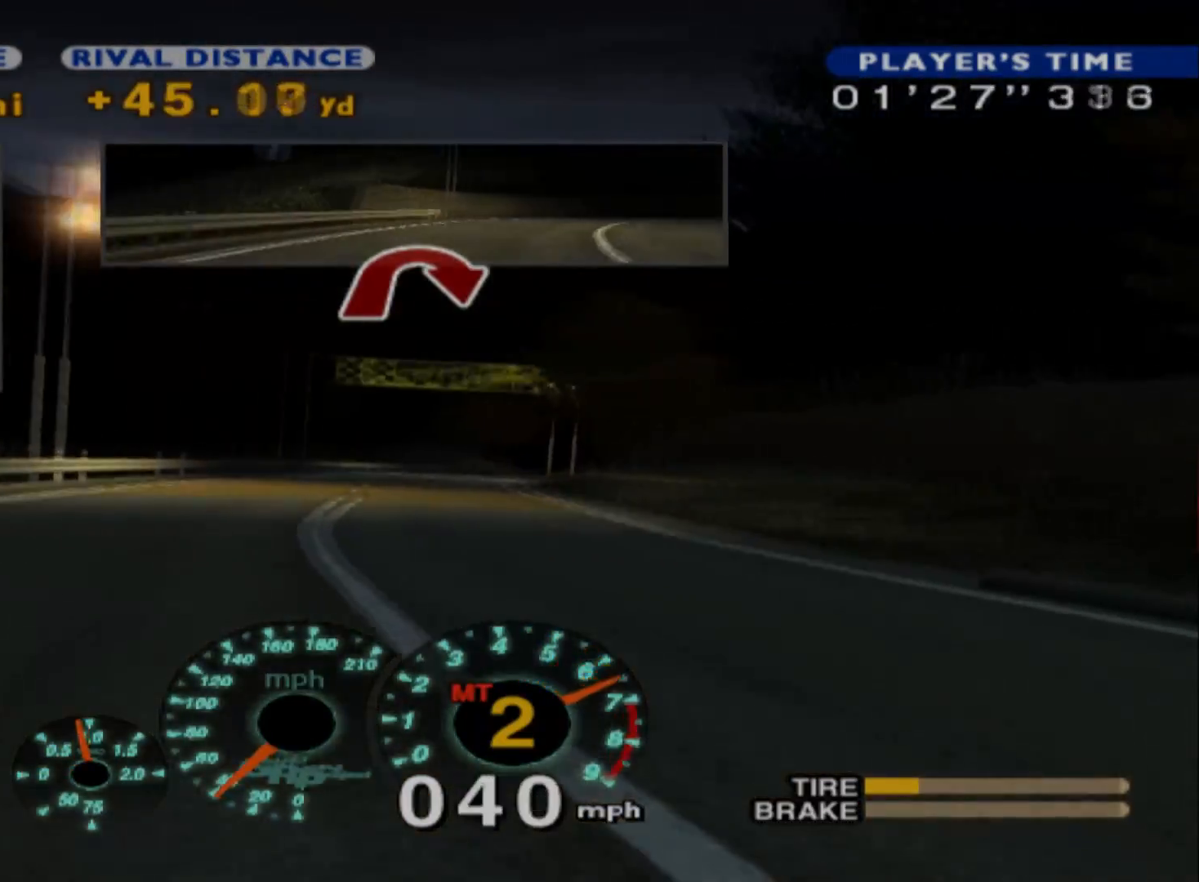
{"buttons": ["R2"], "left_stick": "right", "events": [[267, "left_stick", "center"], [467, "left_stick", "right"]]}
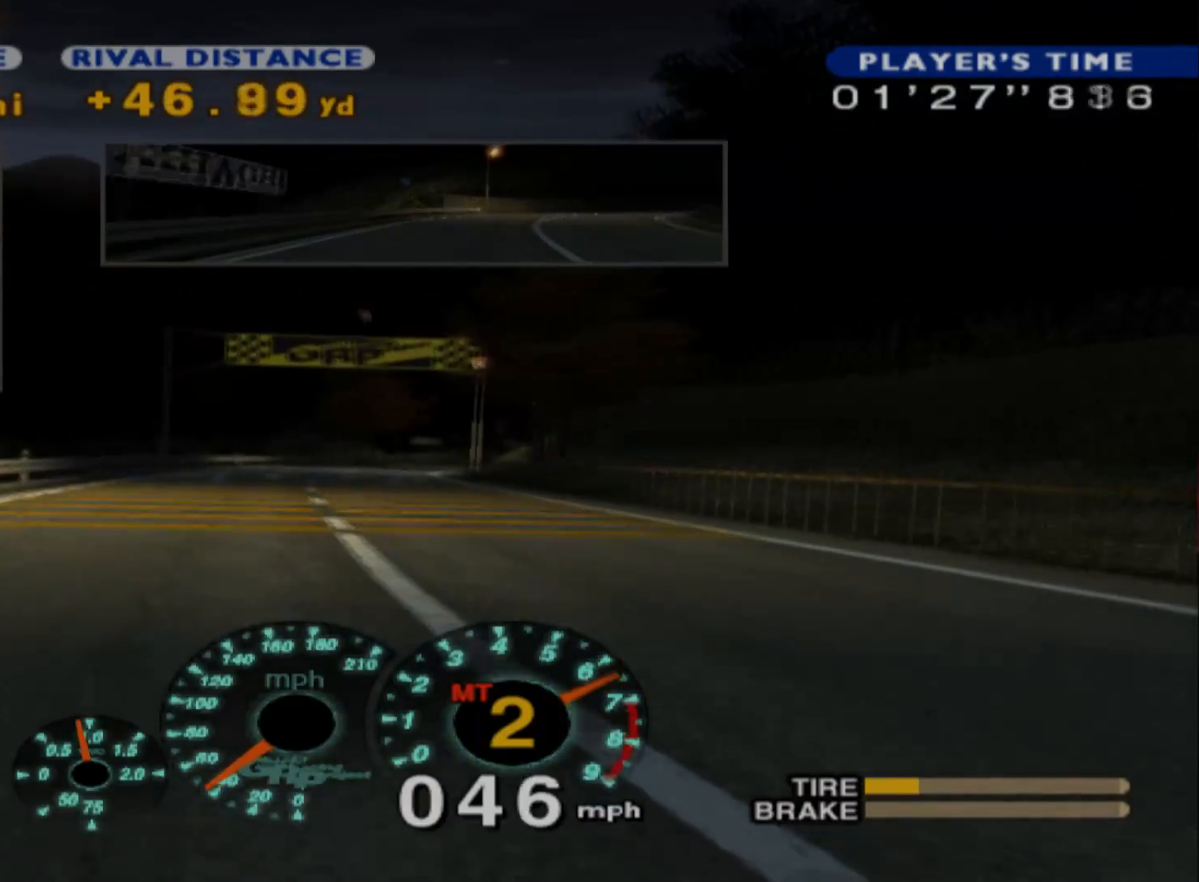
{"buttons": ["R2"], "left_stick": "center", "events": [[250, "left_stick", "center"]]}
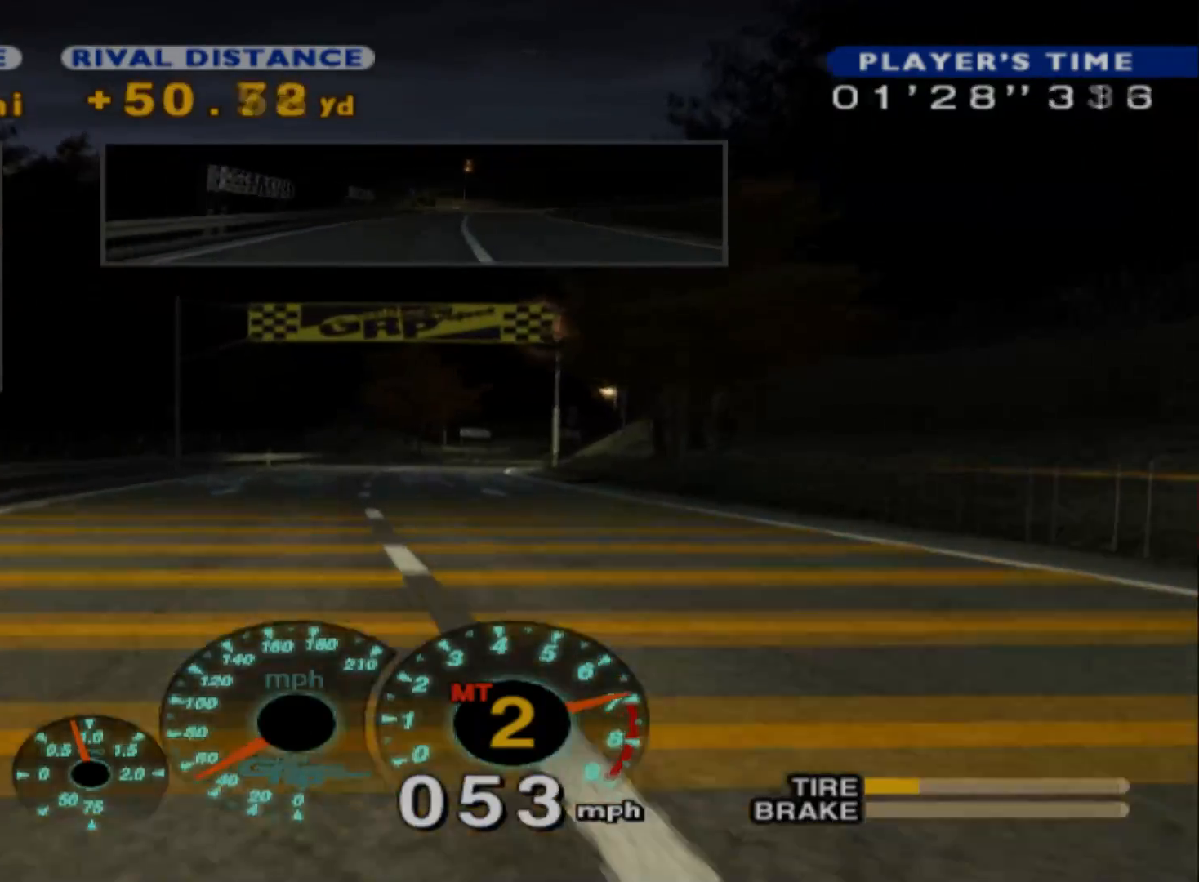
{"buttons": ["R2"], "left_stick": "center", "events": [[167, "A", "down"], [300, "A", "up"]]}
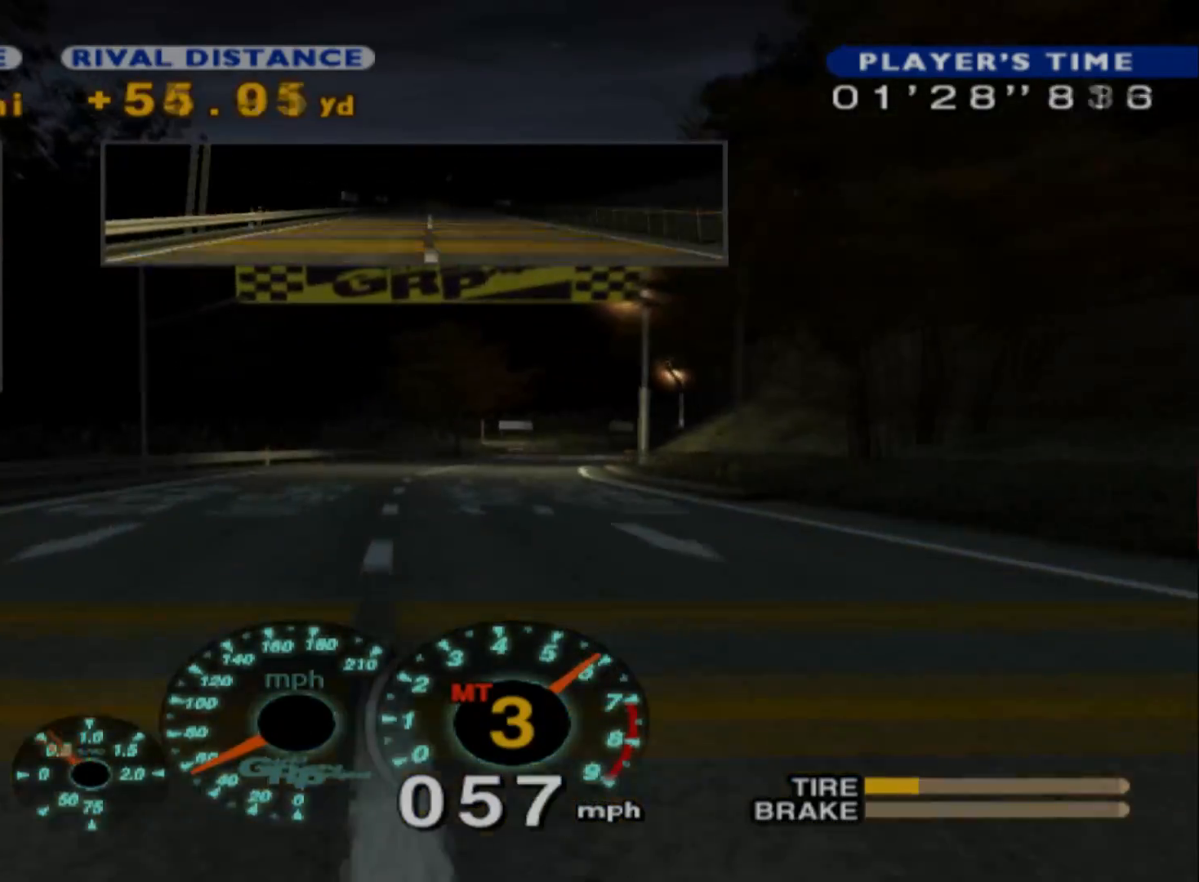
{"buttons": ["R2"], "left_stick": "center", "events": []}
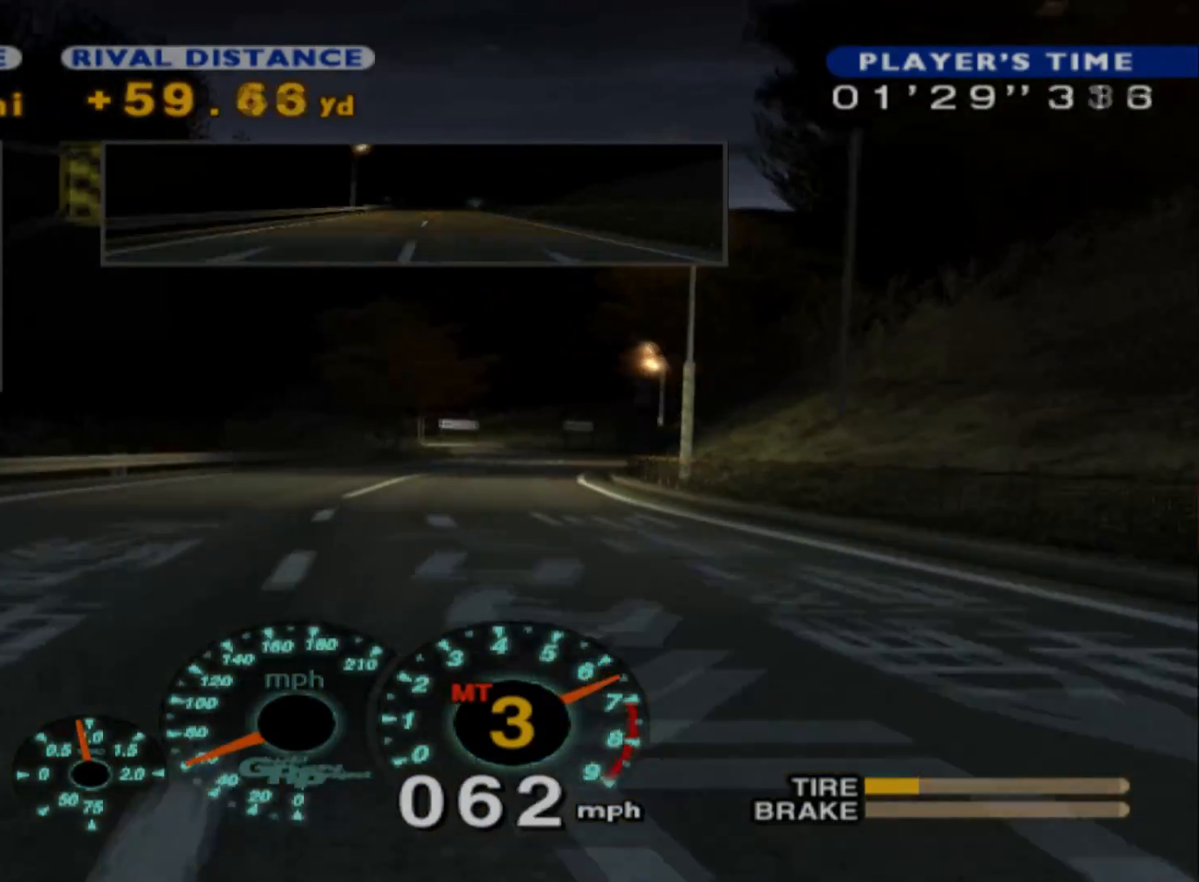
{"buttons": ["R2"], "left_stick": "right", "events": [[383, "left_stick", "right"]]}
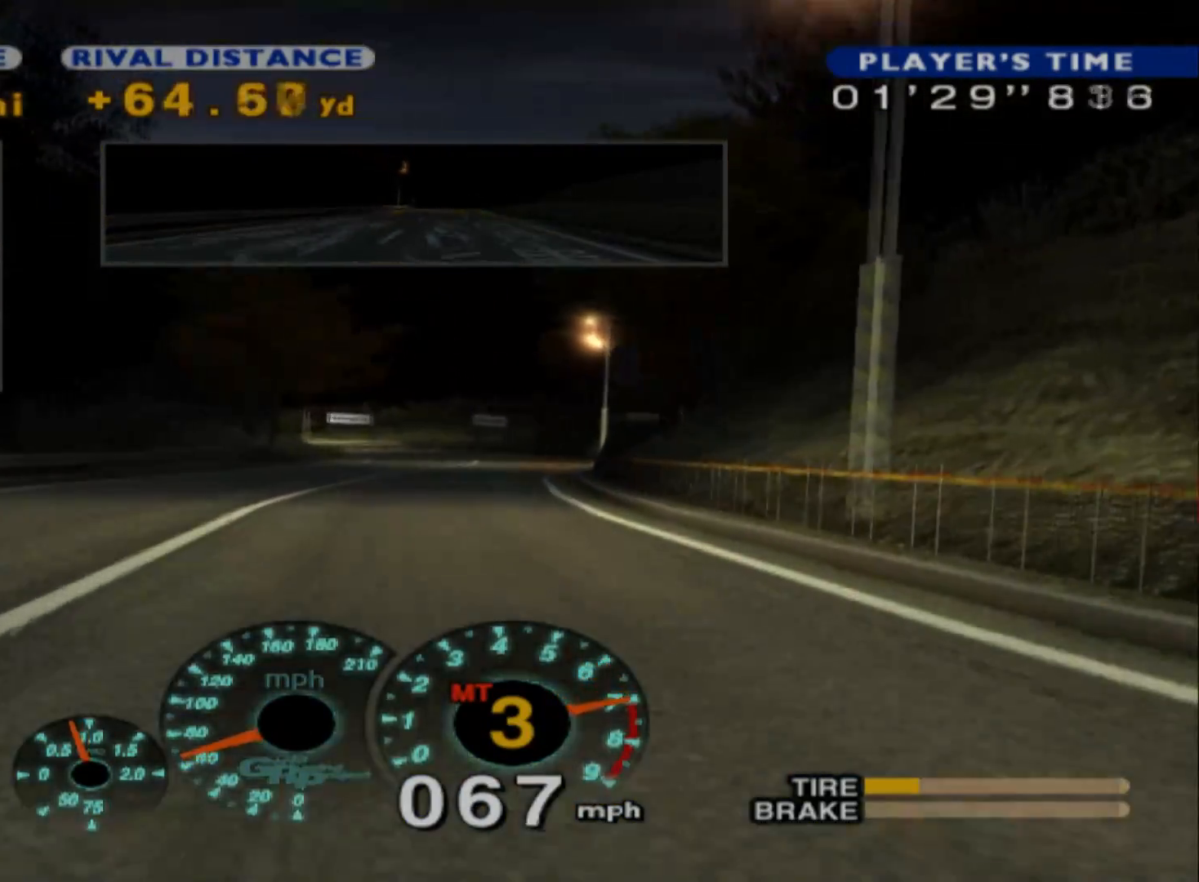
{"buttons": ["R2"], "left_stick": "center", "events": [[200, "A", "down"], [317, "A", "up"], [367, "left_stick", "center"]]}
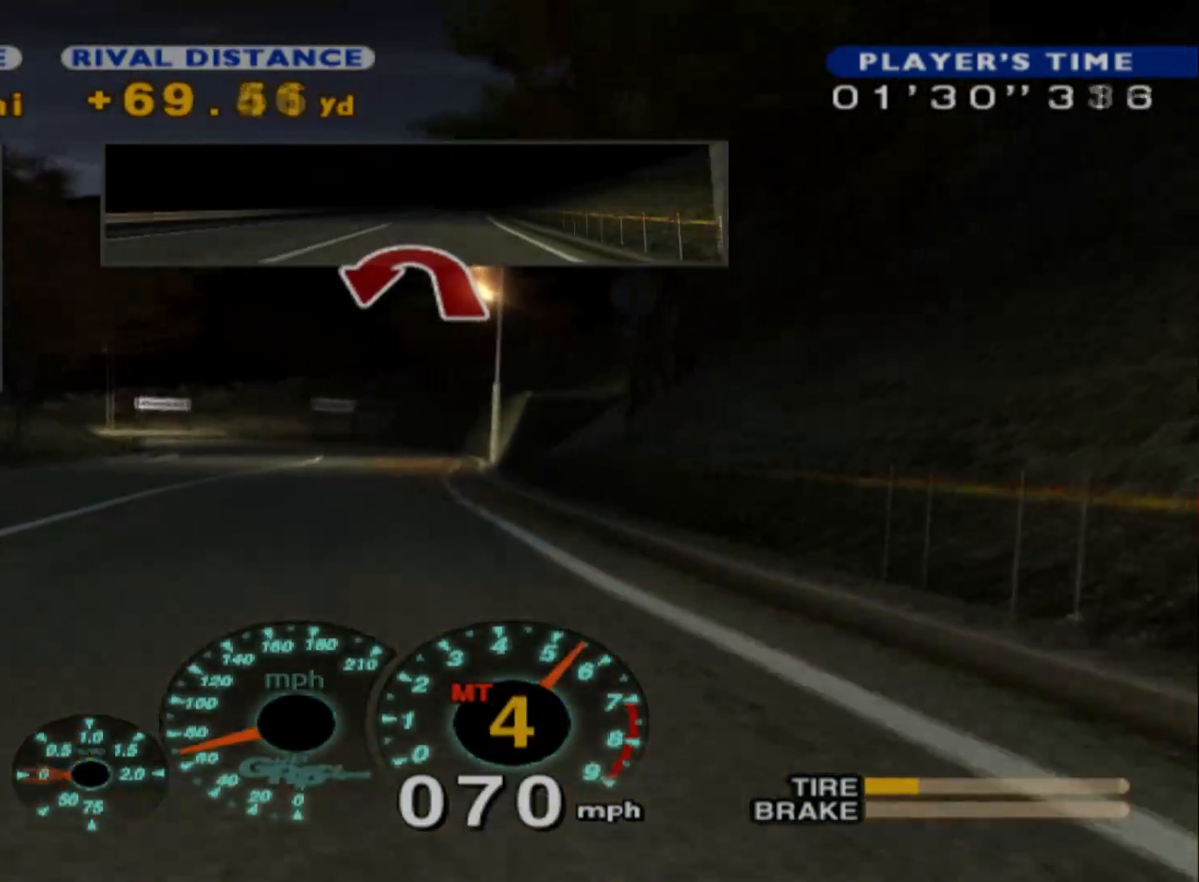
{"buttons": [], "left_stick": "left", "events": [[183, "left_stick", "right"], [283, "left_stick", "center"], [433, "R2", "up"], [433, "left_stick", "left"]]}
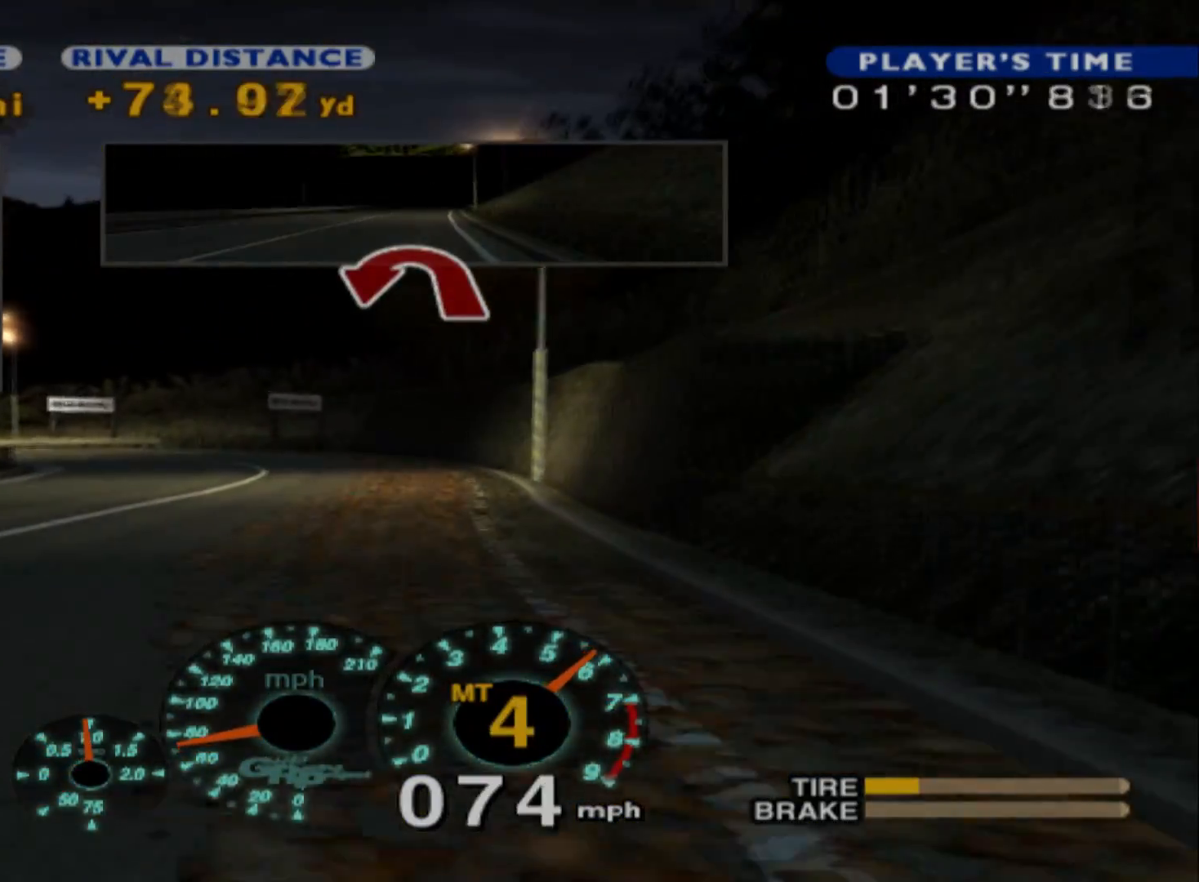
{"buttons": ["X", "L2"], "left_stick": "center", "events": [[83, "L2", "down"], [350, "X", "down"], [417, "left_stick", "center"]]}
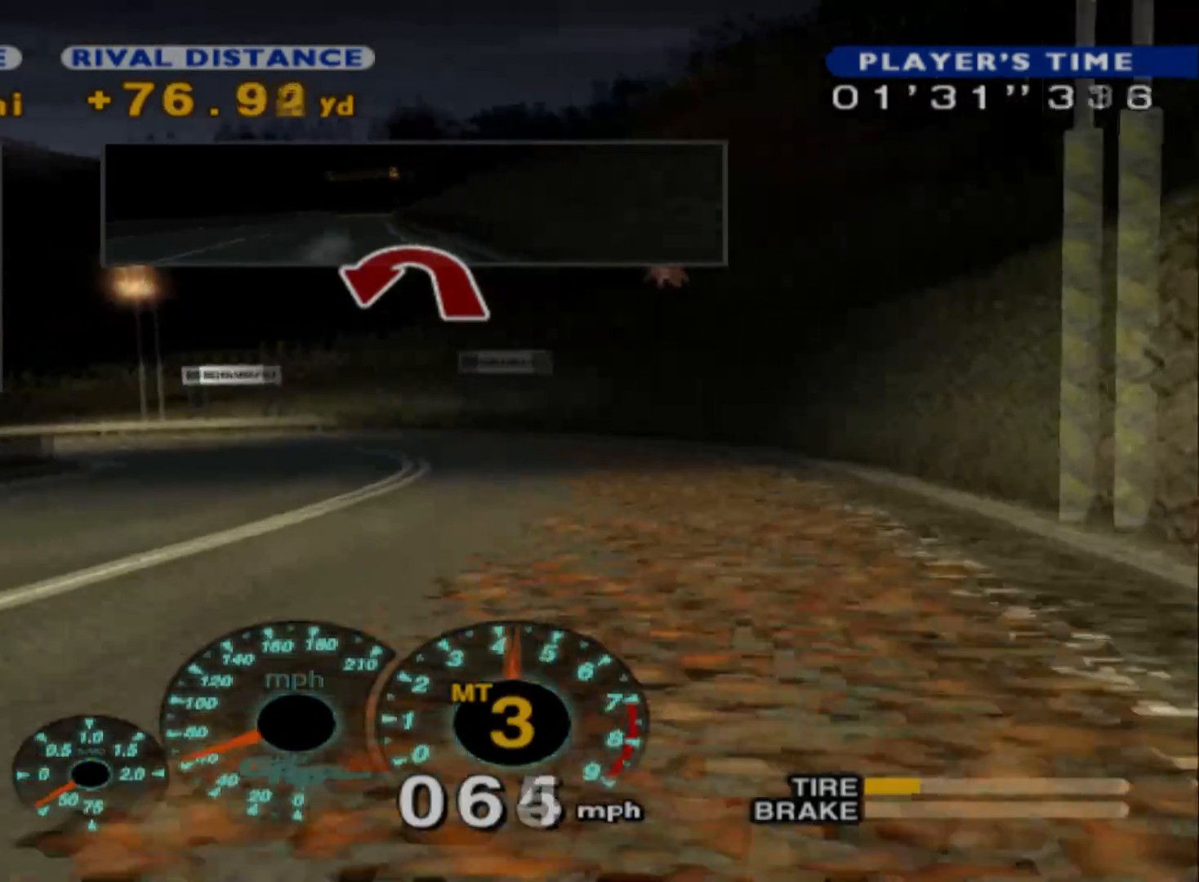
{"buttons": ["R2"], "left_stick": "right", "events": [[33, "L2", "up"], [33, "X", "up"], [317, "R2", "down"], [333, "left_stick", "right"]]}
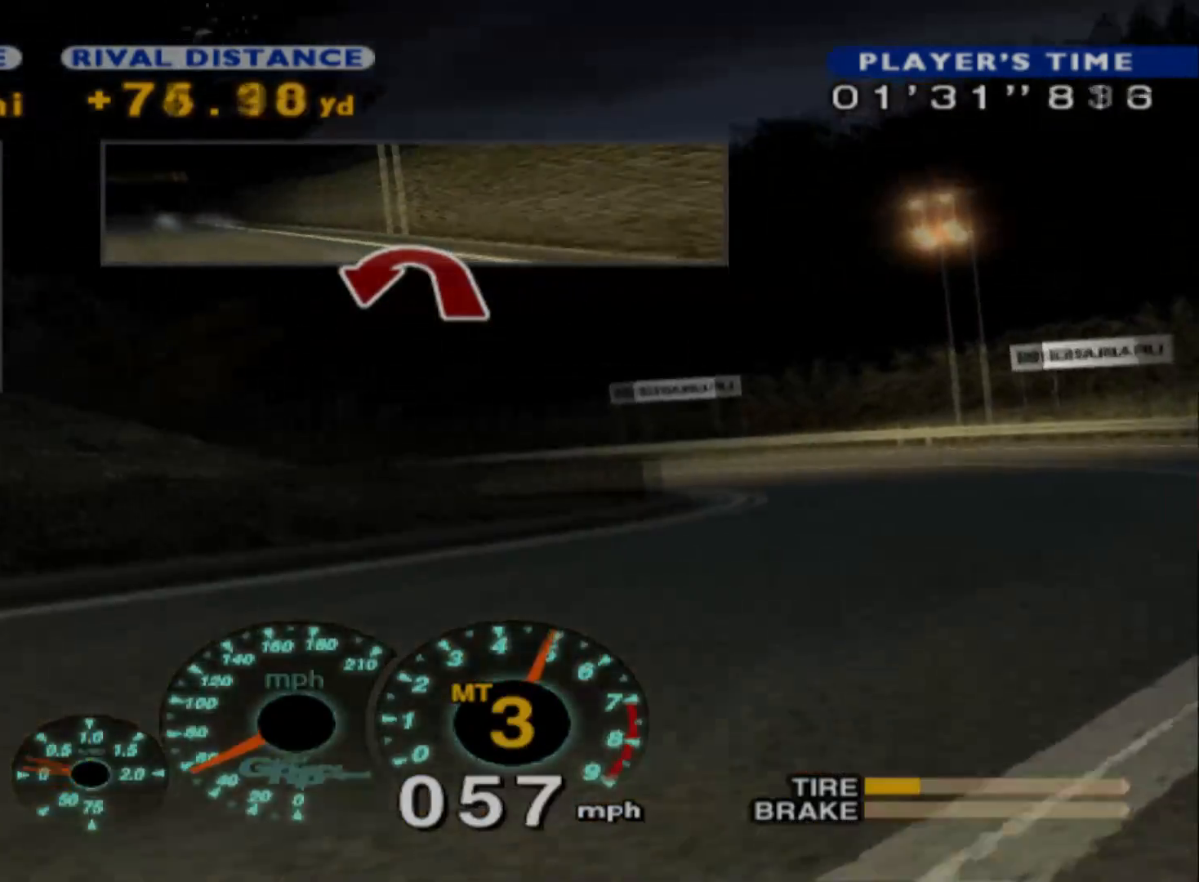
{"buttons": ["L1"], "left_stick": "center", "events": [[50, "left_stick", "center"], [67, "L2", "down"], [117, "R2", "up"], [200, "left_stick", "right"], [317, "L1", "down"], [383, "left_stick", "center"], [400, "L2", "up"]]}
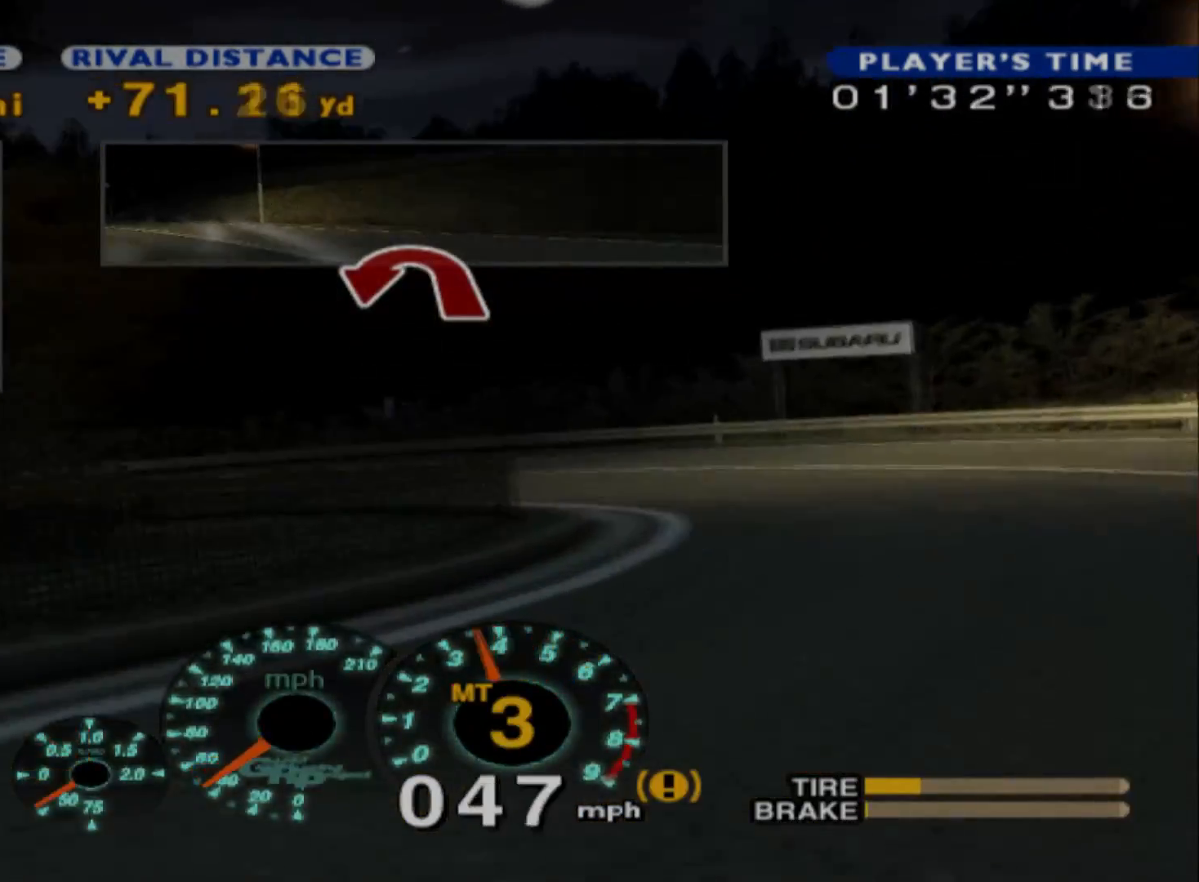
{"buttons": ["L1", "R2"], "left_stick": "center", "events": [[117, "left_stick", "left"], [150, "X", "down"], [317, "left_stick", "up-left"], [350, "X", "up"], [433, "left_stick", "center"], [483, "R2", "down"]]}
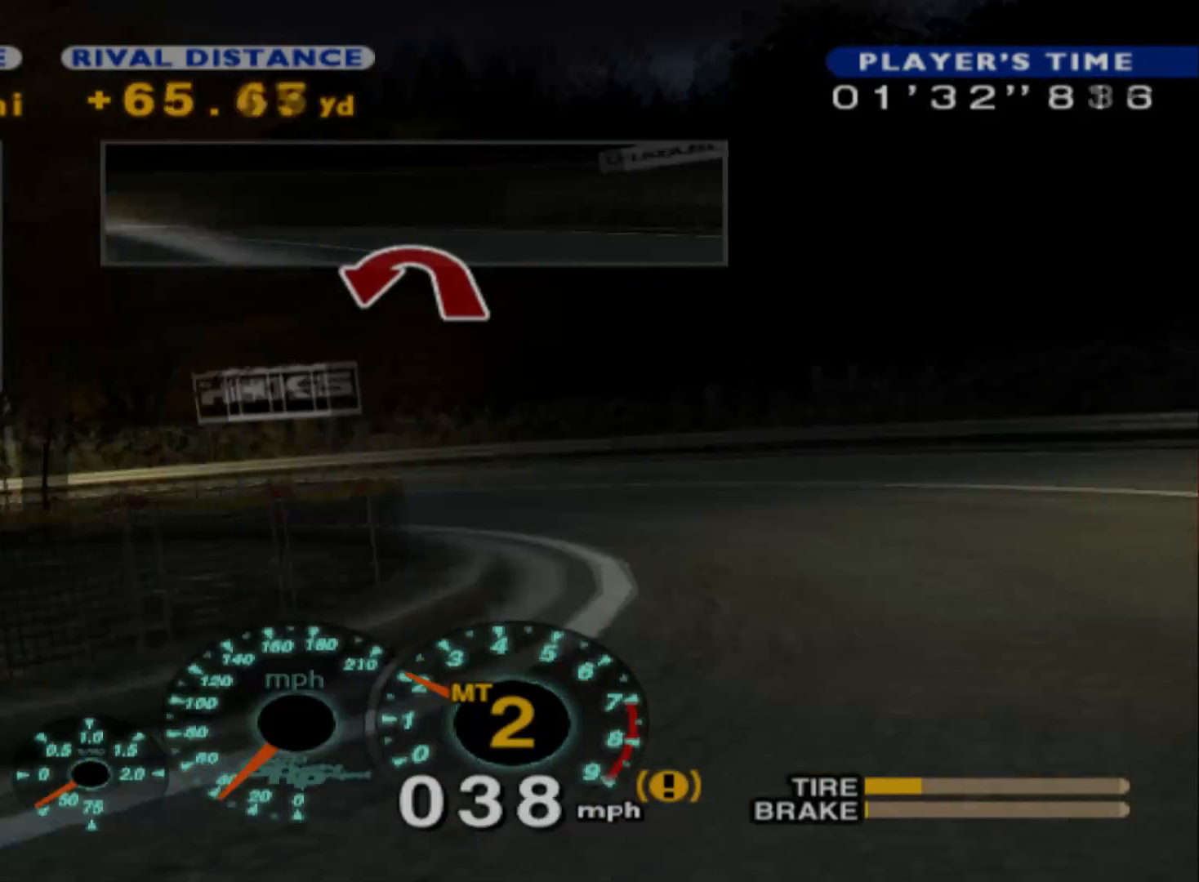
{"buttons": ["R2"], "left_stick": "right", "events": [[33, "L1", "up"], [33, "left_stick", "right"]]}
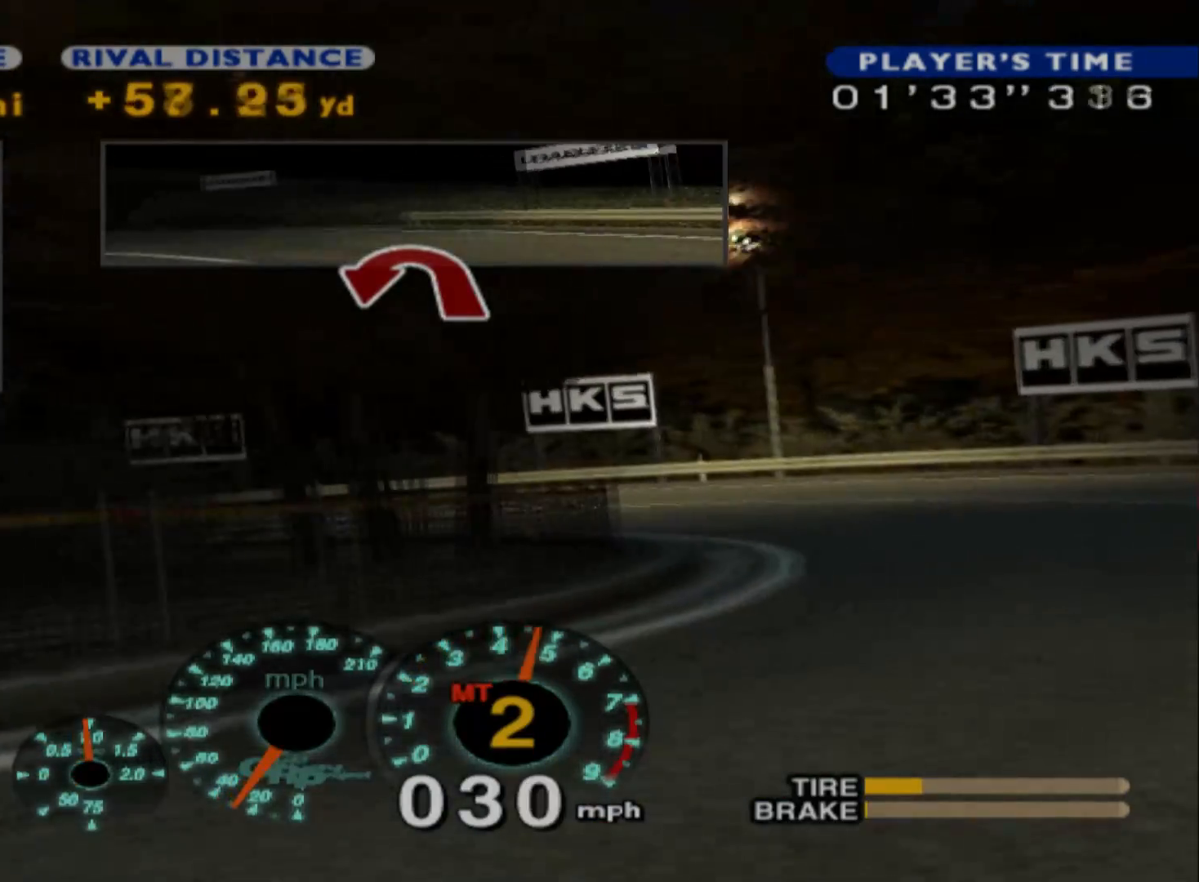
{"buttons": ["R2"], "left_stick": "left", "events": [[83, "left_stick", "center"], [183, "left_stick", "left"]]}
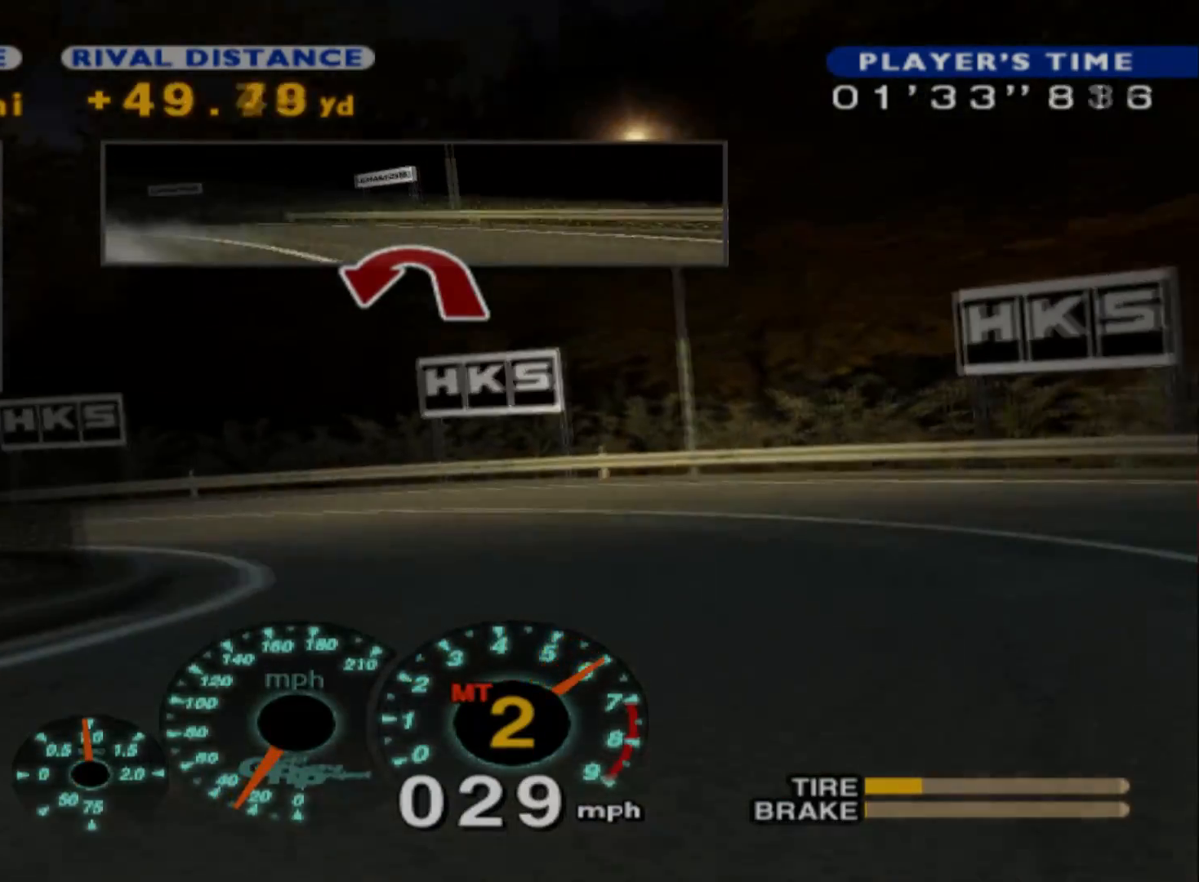
{"buttons": ["R2"], "left_stick": "center", "events": [[283, "left_stick", "center"]]}
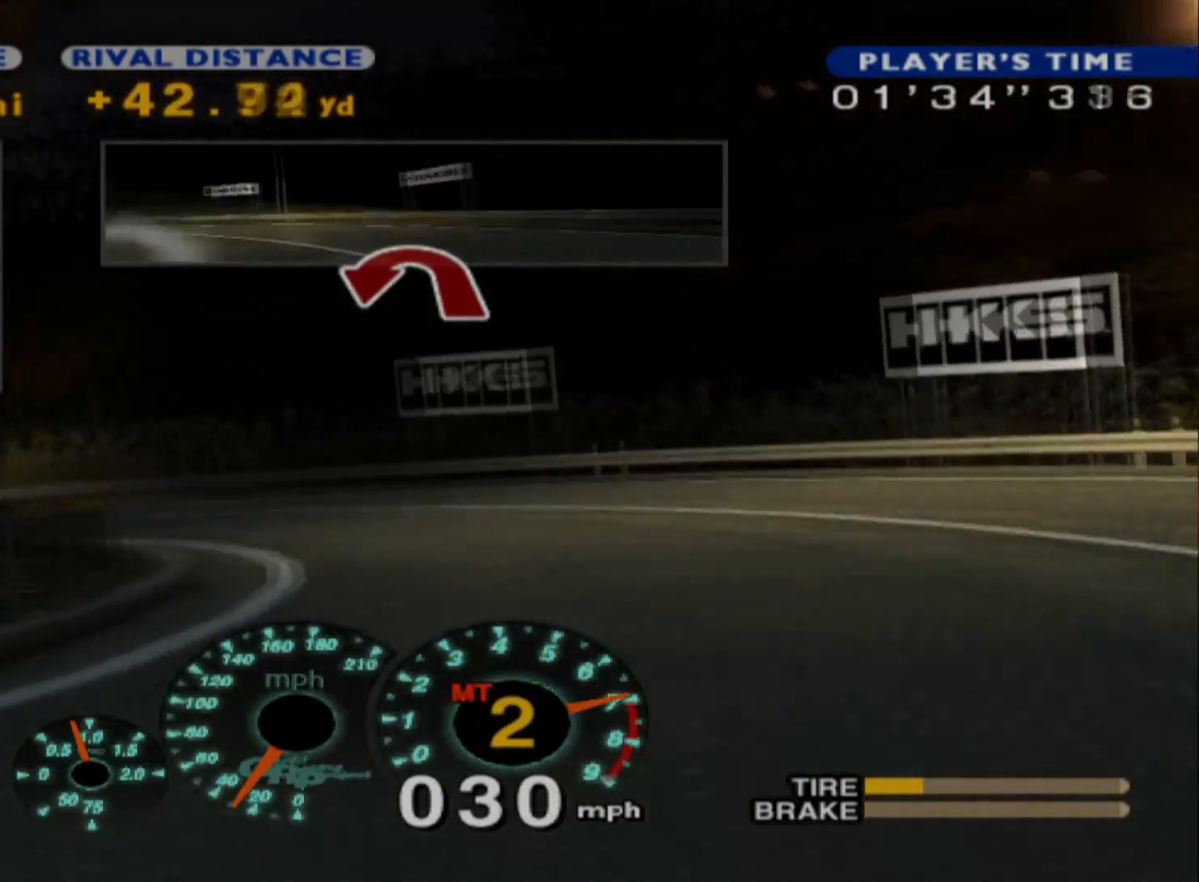
{"buttons": ["R2"], "left_stick": "center", "events": [[50, "left_stick", "right"], [383, "left_stick", "center"]]}